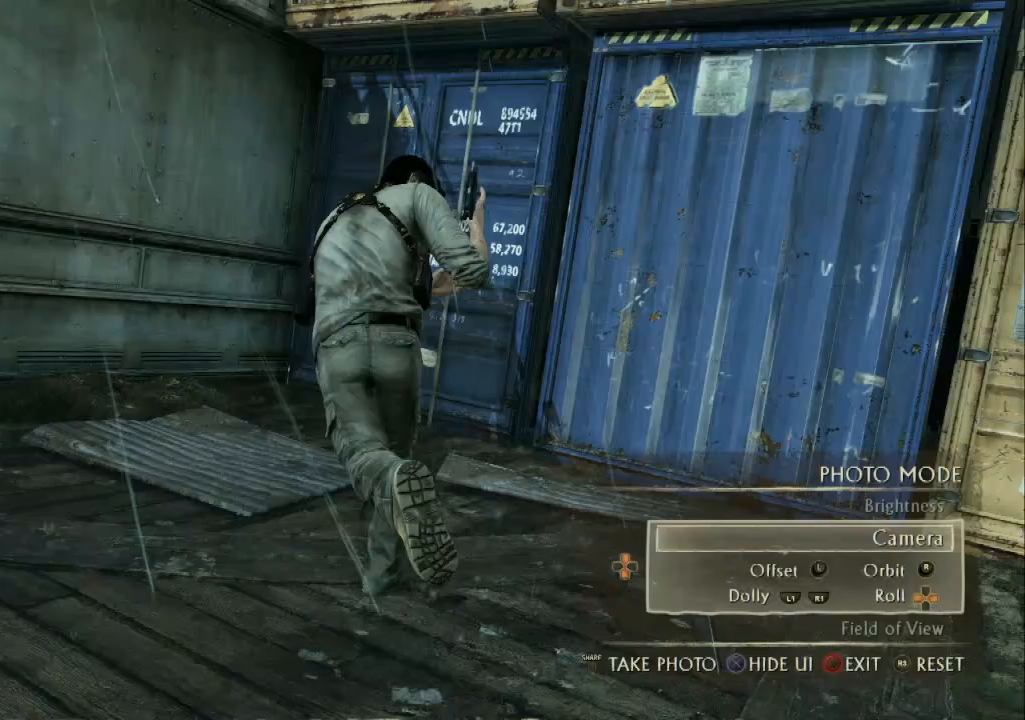
Gameplay with a controller (PlayStation layout); each line is a JSON object with the inputs held at the frame after it. "events" lists button and stick changes between this image and that frame as [ms after this image, input, new state], when the widget could be followed in between. Not read: R3.
{"buttons": ["L1"], "left_stick": "center", "right_stick": "down-right", "events": [[33, "L1", "down"], [67, "left_stick", "center"]]}
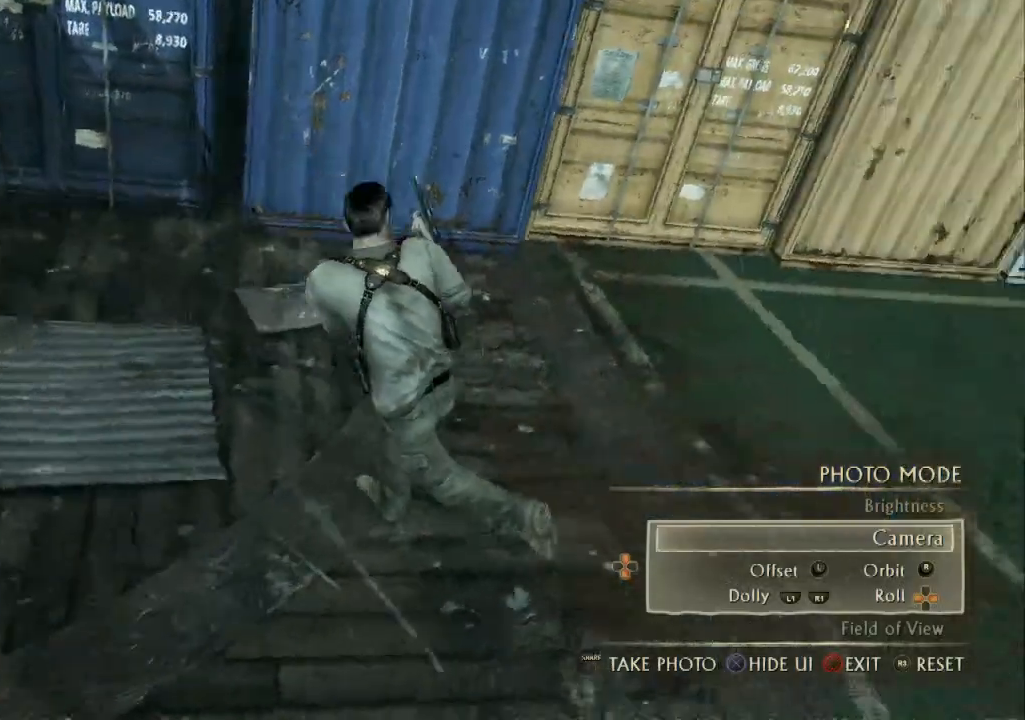
{"buttons": ["L1"], "left_stick": "center", "right_stick": "down", "events": [[33, "right_stick", "down"], [167, "right_stick", "center"], [467, "right_stick", "down"]]}
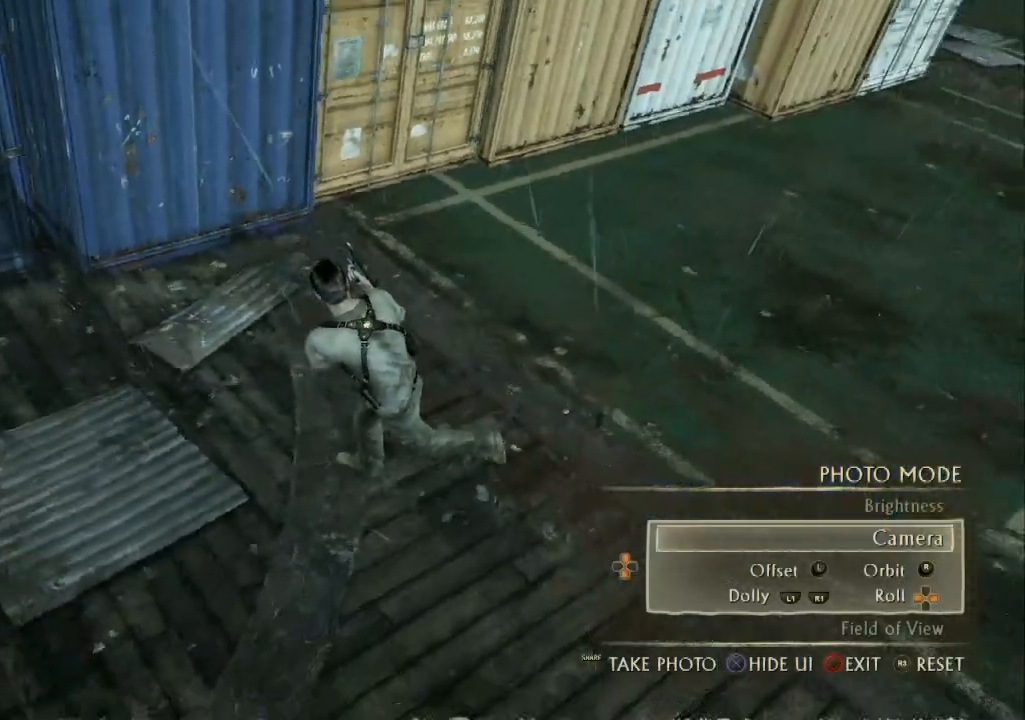
{"buttons": ["L1"], "left_stick": "center", "right_stick": "center", "events": [[167, "right_stick", "center"], [267, "right_stick", "down"], [400, "right_stick", "center"]]}
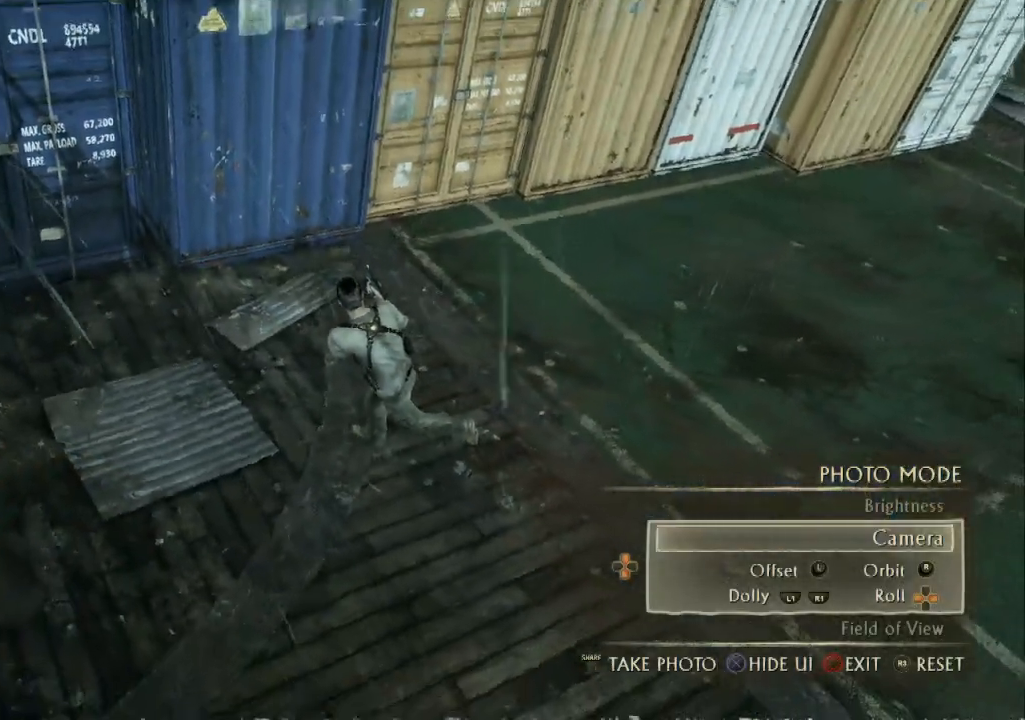
{"buttons": ["L1"], "left_stick": "center", "right_stick": "right", "events": [[233, "right_stick", "down-right"], [367, "right_stick", "right"]]}
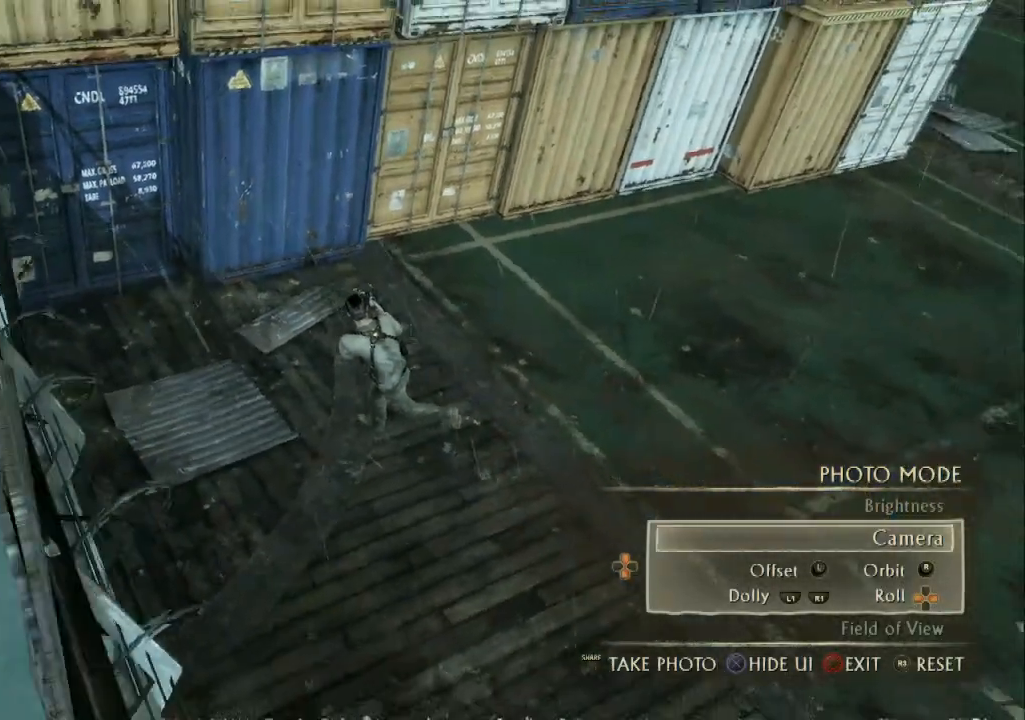
{"buttons": ["CROSS", "CIRCLE", "L1"], "left_stick": "center", "right_stick": "center", "events": [[167, "right_stick", "center"], [333, "CIRCLE", "down"], [333, "CROSS", "down"]]}
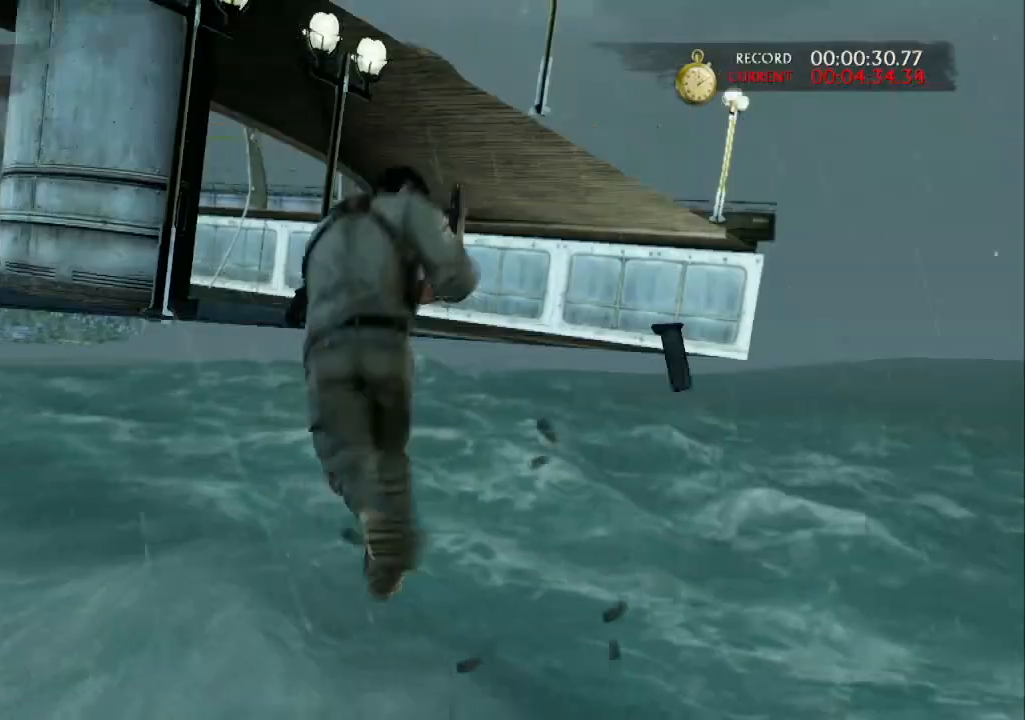
{"buttons": ["L1", "DPAD_DOWN"], "left_stick": "center", "right_stick": "down-right", "events": [[33, "CROSS", "up"], [67, "CIRCLE", "up"], [433, "right_stick", "down-right"], [500, "DPAD_DOWN", "down"]]}
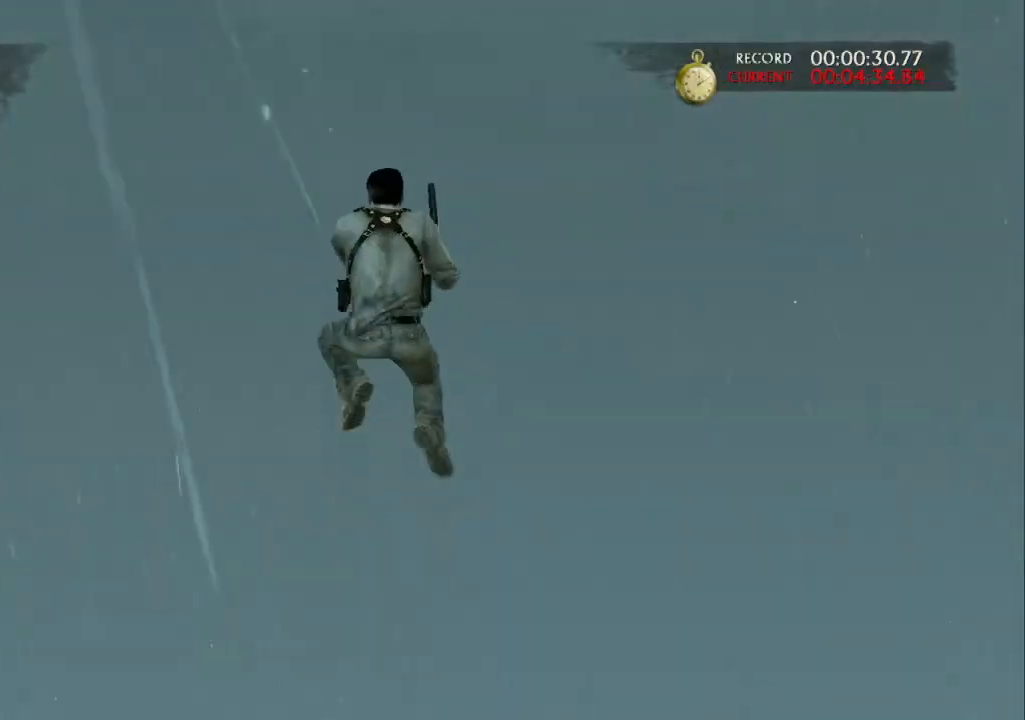
{"buttons": ["L1"], "left_stick": "center", "right_stick": "down-right", "events": [[267, "DPAD_DOWN", "up"]]}
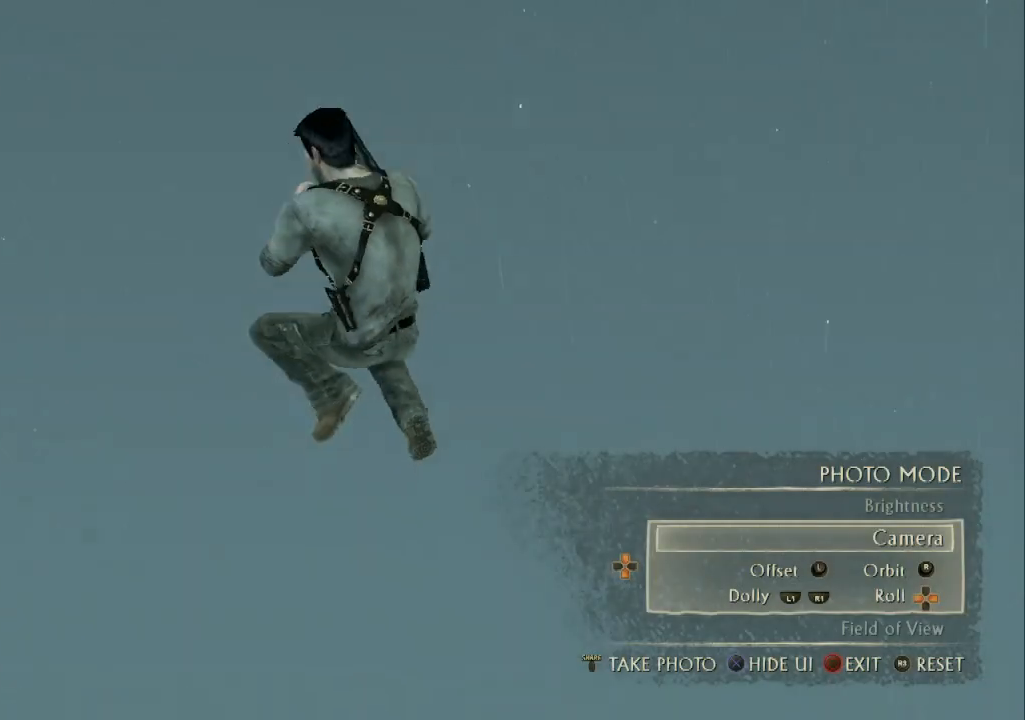
{"buttons": ["L1"], "left_stick": "center", "right_stick": "center", "events": [[167, "right_stick", "center"], [300, "CIRCLE", "down"], [367, "CROSS", "down"], [467, "CIRCLE", "up"], [500, "CROSS", "up"]]}
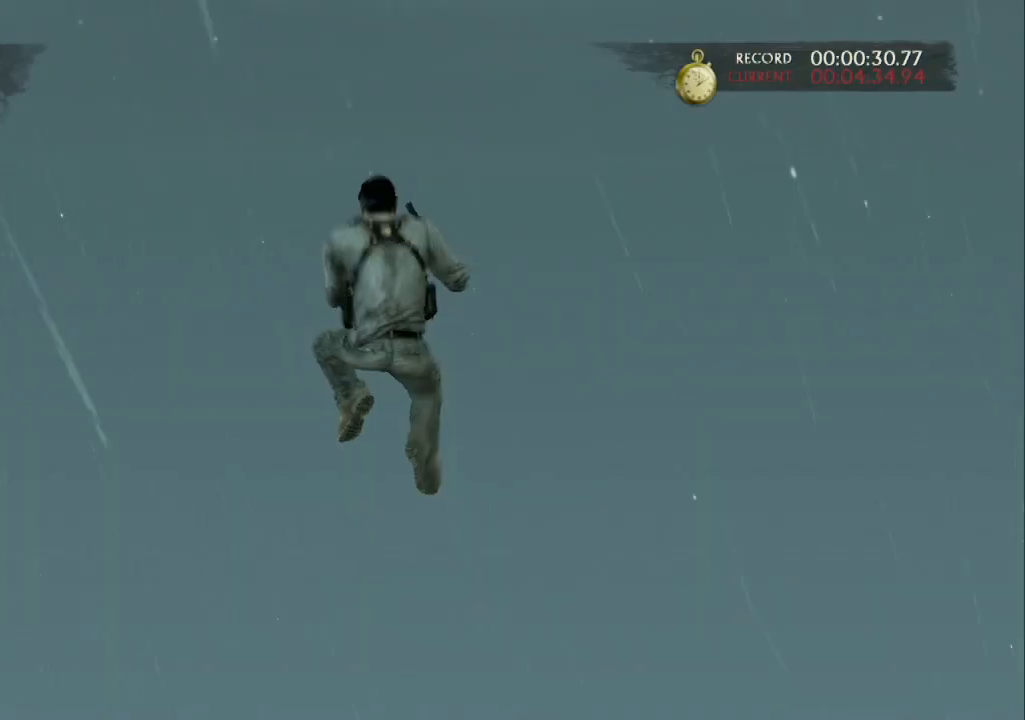
{"buttons": ["L1"], "left_stick": "center", "right_stick": "down-right", "events": [[100, "DPAD_DOWN", "down"], [167, "right_stick", "down-right"], [267, "DPAD_DOWN", "up"]]}
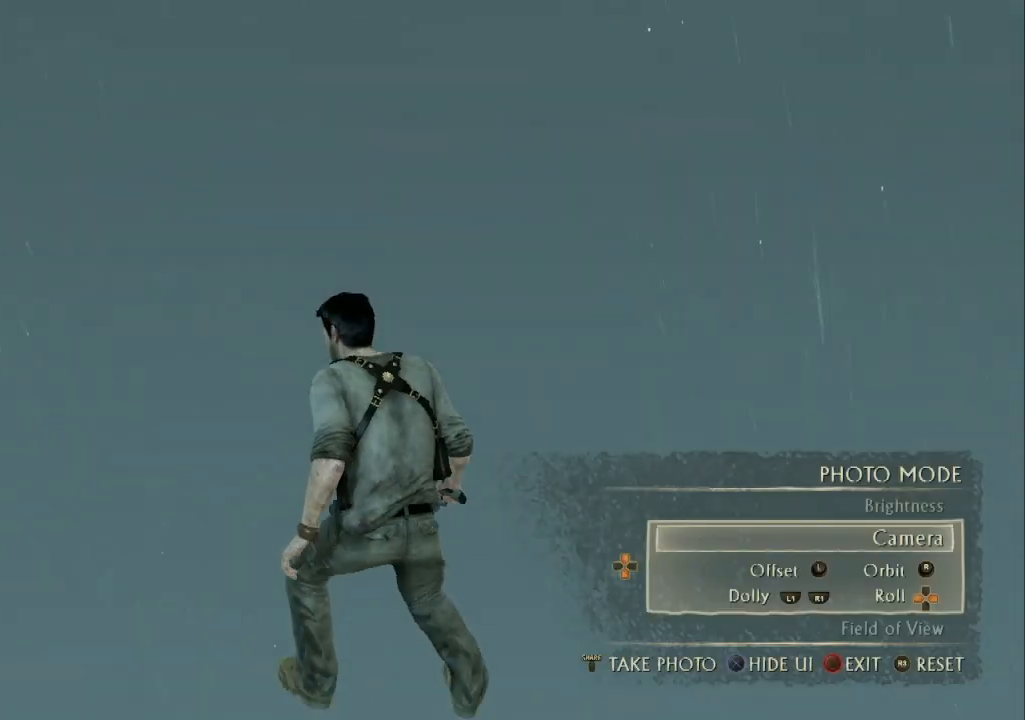
{"buttons": ["L1"], "left_stick": "center", "right_stick": "down-right", "events": []}
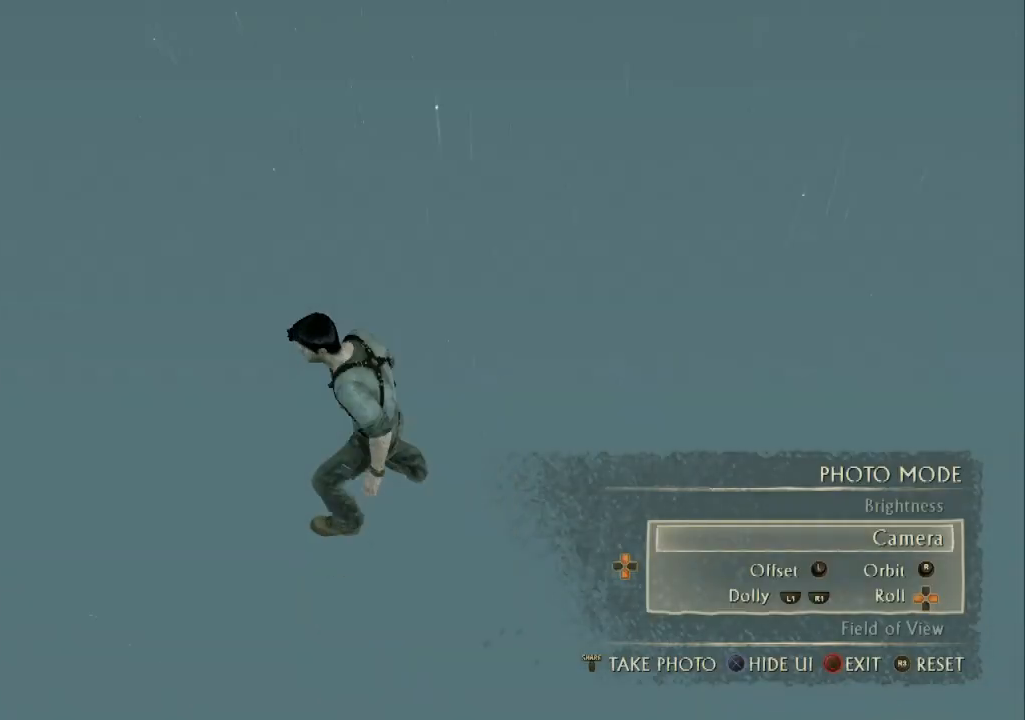
{"buttons": ["L1"], "left_stick": "center", "right_stick": "center", "events": [[500, "right_stick", "center"]]}
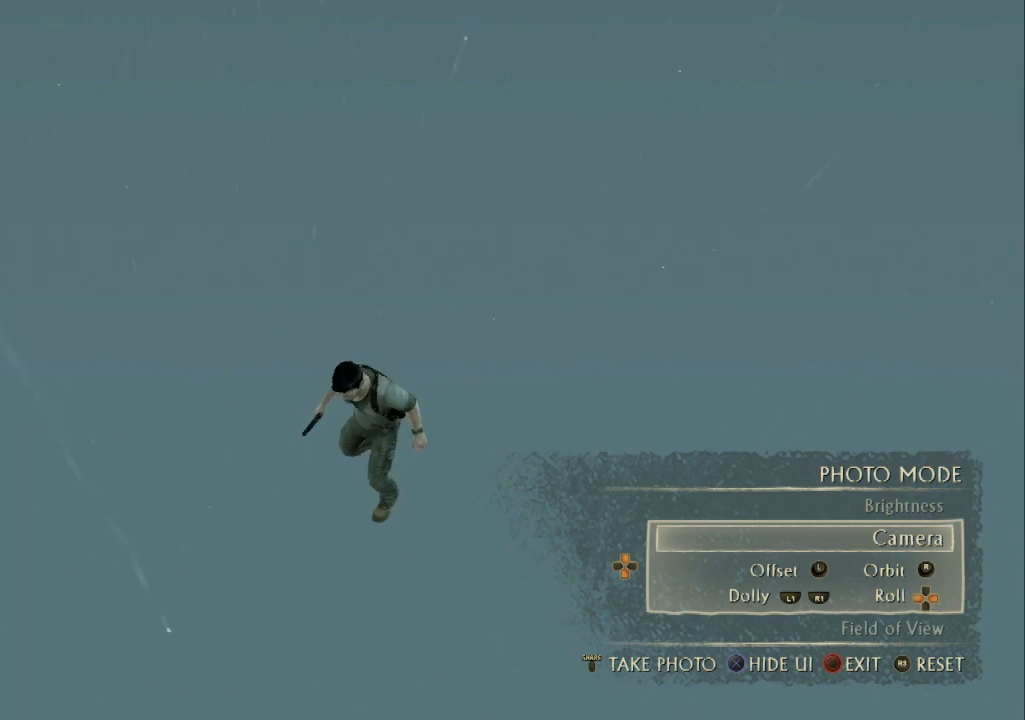
{"buttons": ["L1"], "left_stick": "center", "right_stick": "down-right", "events": [[500, "right_stick", "down-right"]]}
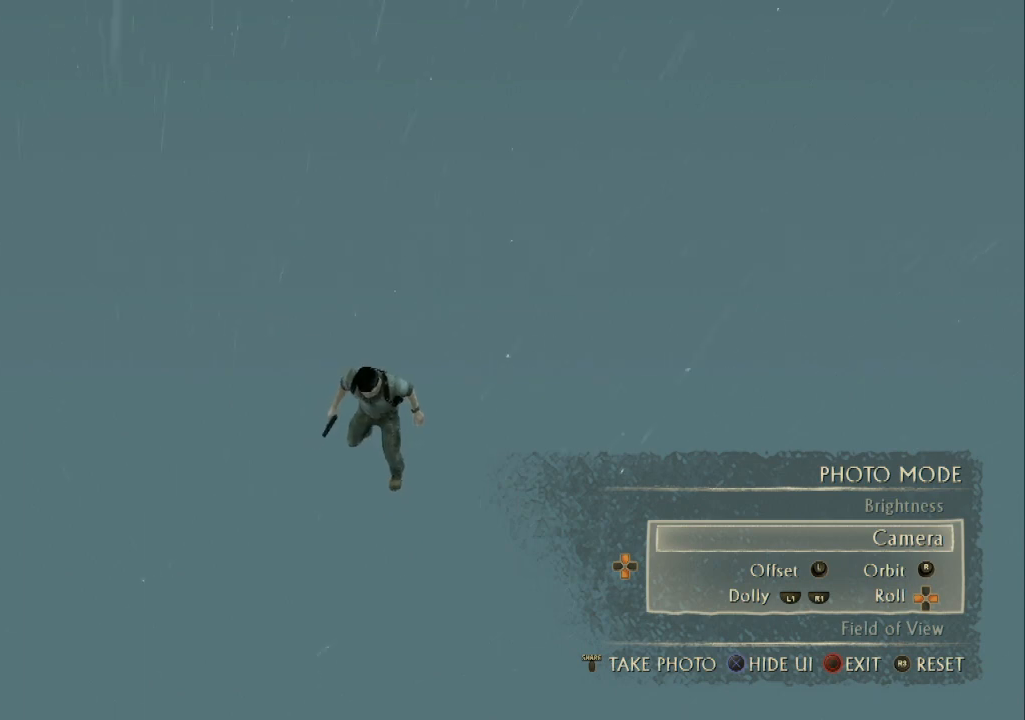
{"buttons": ["L1"], "left_stick": "center", "right_stick": "center", "events": [[167, "right_stick", "center"], [300, "right_stick", "right"], [433, "right_stick", "center"]]}
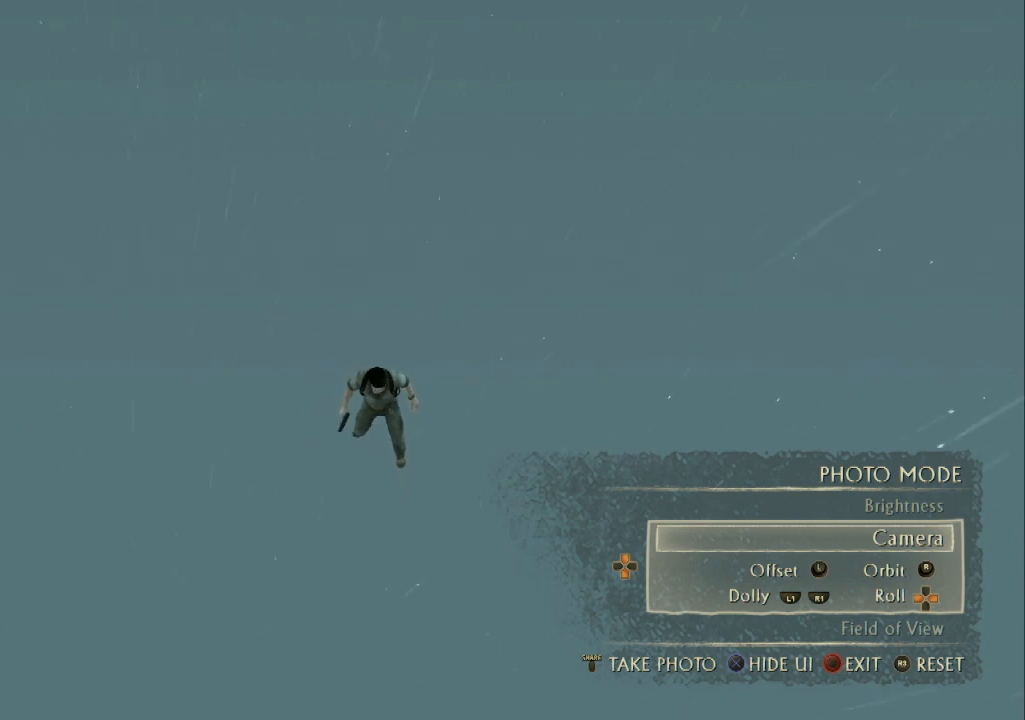
{"buttons": ["L1"], "left_stick": "center", "right_stick": "center", "events": []}
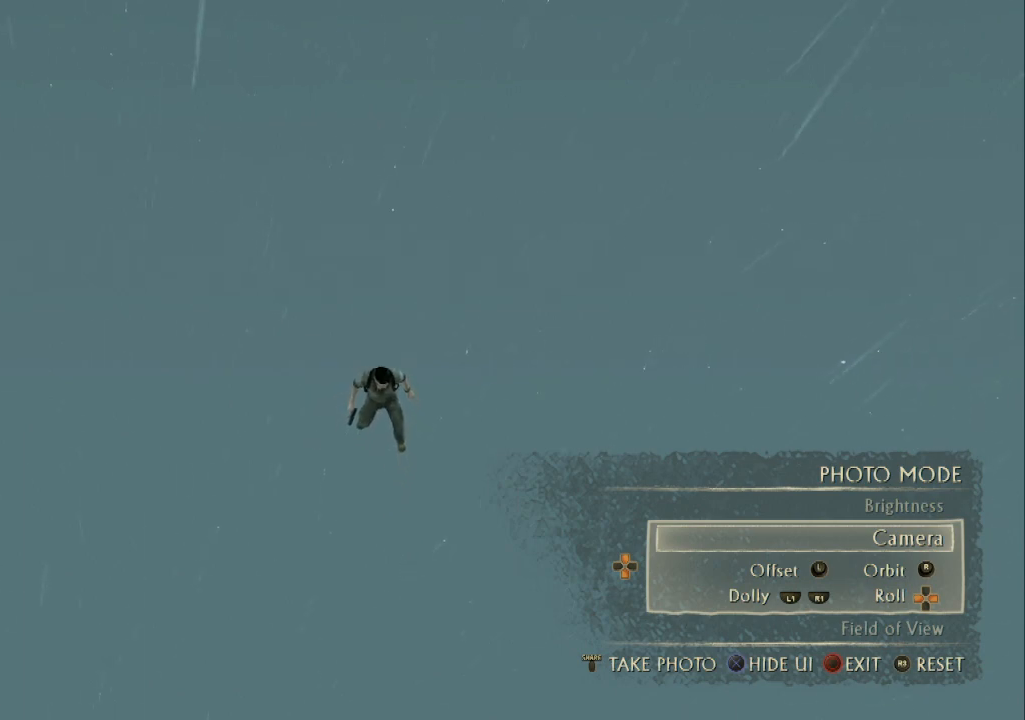
{"buttons": [], "left_stick": "center", "right_stick": "center", "events": [[467, "L1", "up"]]}
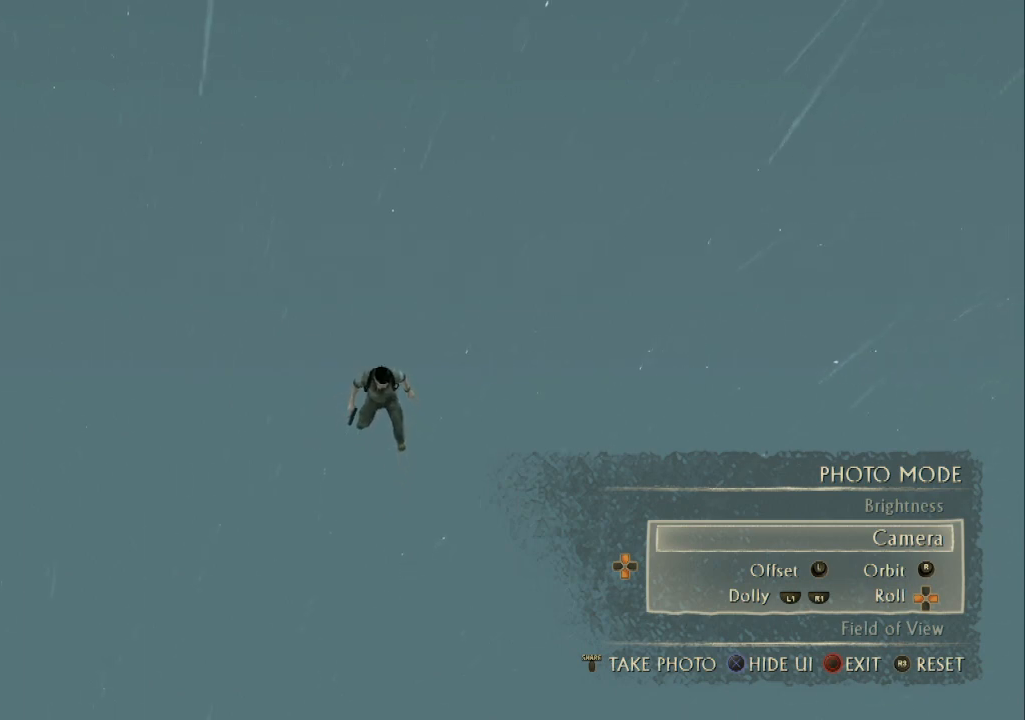
{"buttons": [], "left_stick": "center", "right_stick": "center", "events": []}
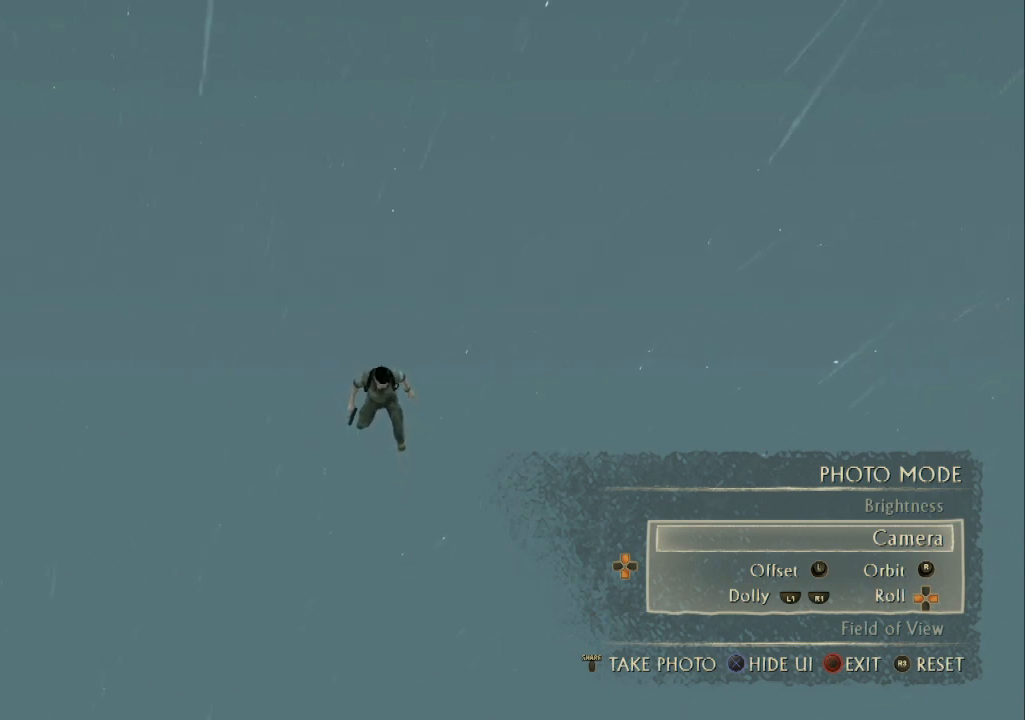
{"buttons": [], "left_stick": "center", "right_stick": "center", "events": [[300, "CIRCLE", "down"], [367, "CIRCLE", "up"]]}